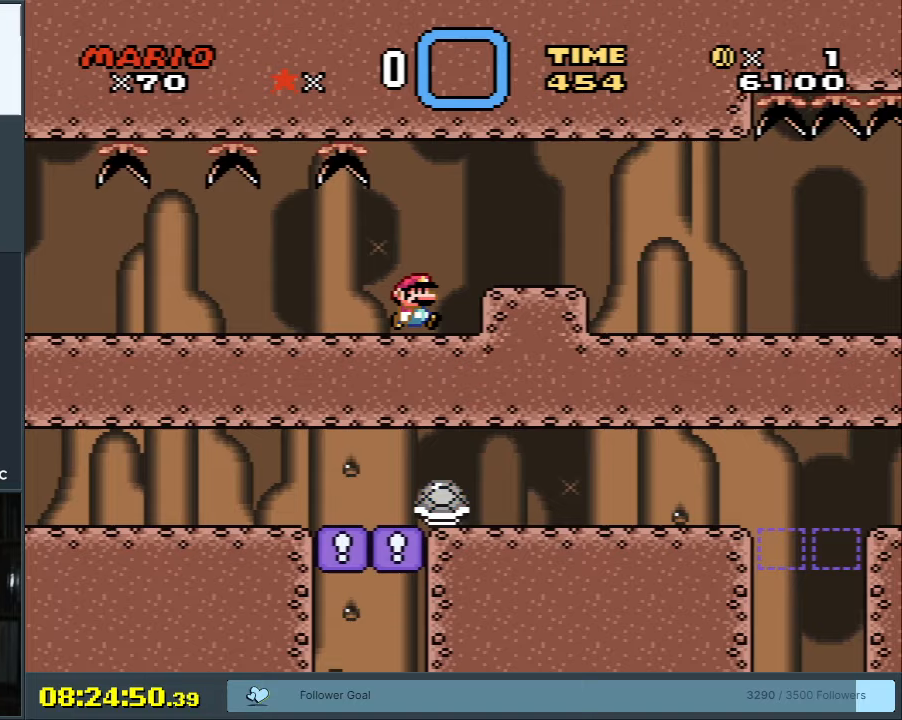
Gameplay with a controller (Nintendo layout); each line is a JSON object with the inputs held at the frame after it. "events" lists button and stick changes between this image and that frame as [ms after this image, input, new state], when the widget could be followed in between. Not read: L3 R3.
{"buttons": ["Y", "DPAD_LEFT"], "events": [[67, "B", "down"], [183, "B", "up"], [300, "DPAD_RIGHT", "up"], [417, "DPAD_LEFT", "down"]]}
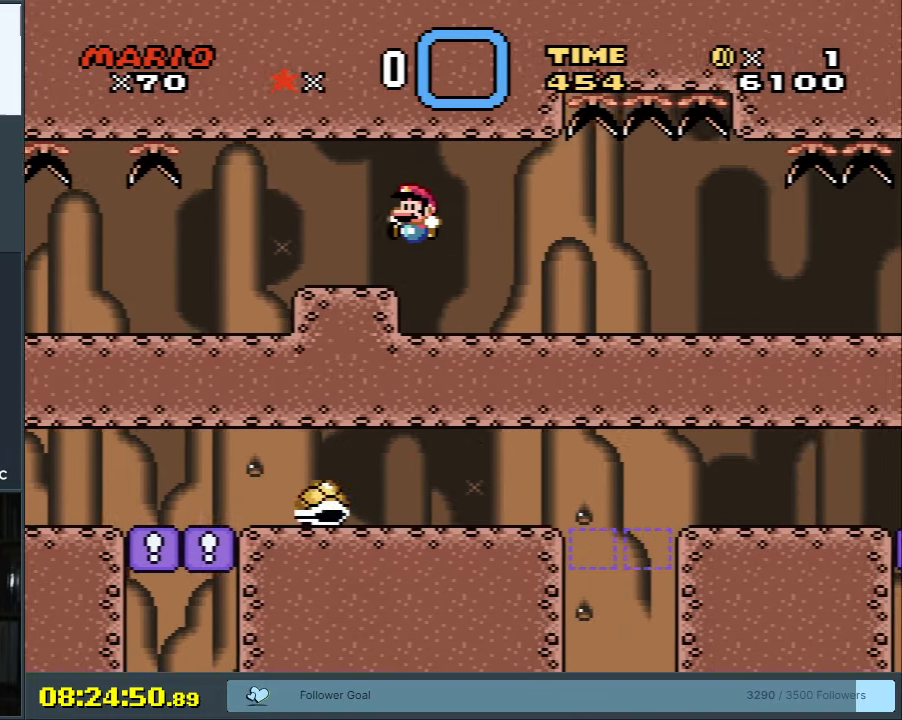
{"buttons": ["Y"], "events": [[50, "DPAD_LEFT", "up"], [333, "DPAD_RIGHT", "down"], [433, "DPAD_RIGHT", "up"]]}
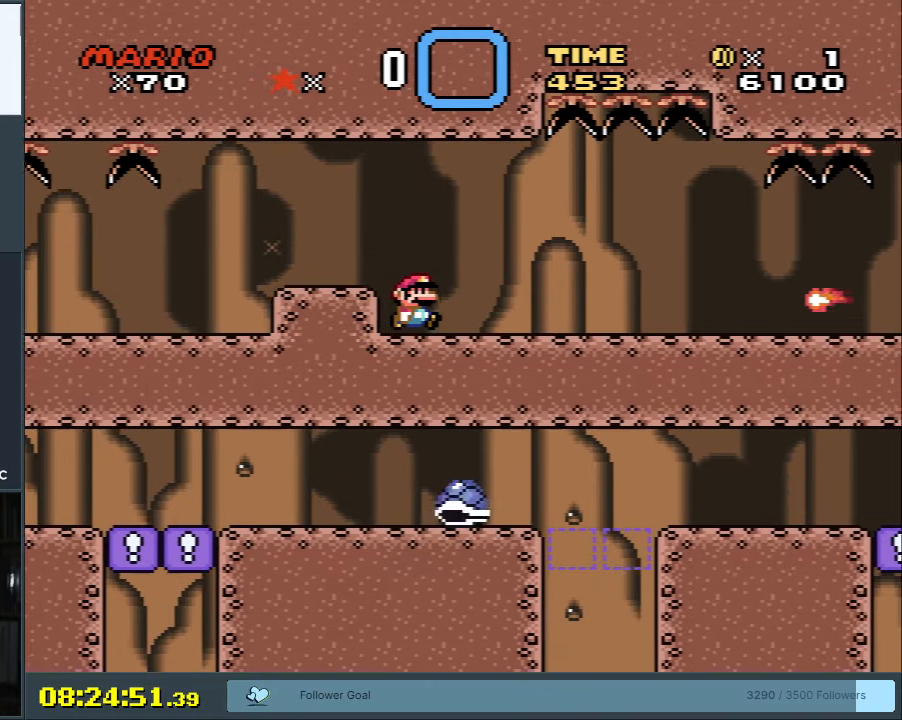
{"buttons": ["Y"], "events": []}
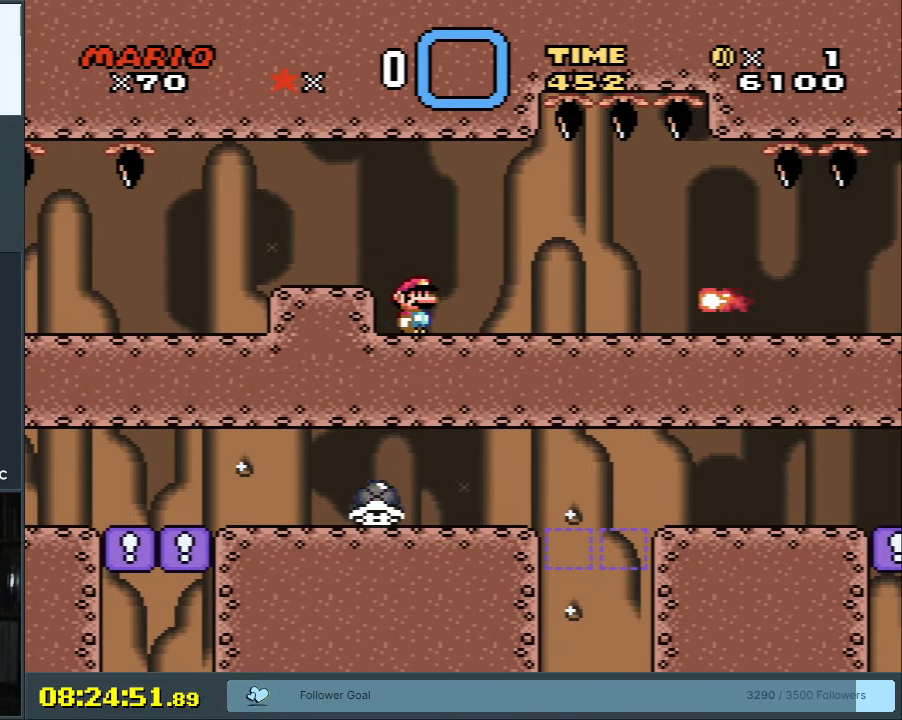
{"buttons": ["X"], "events": [[67, "Y", "up"], [83, "X", "down"]]}
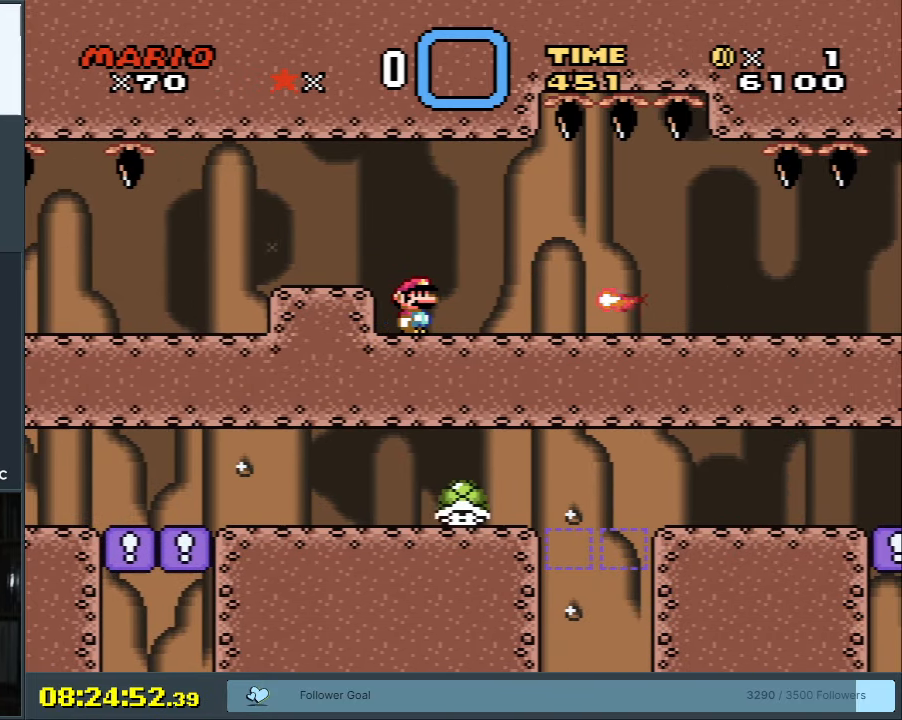
{"buttons": ["X"], "events": []}
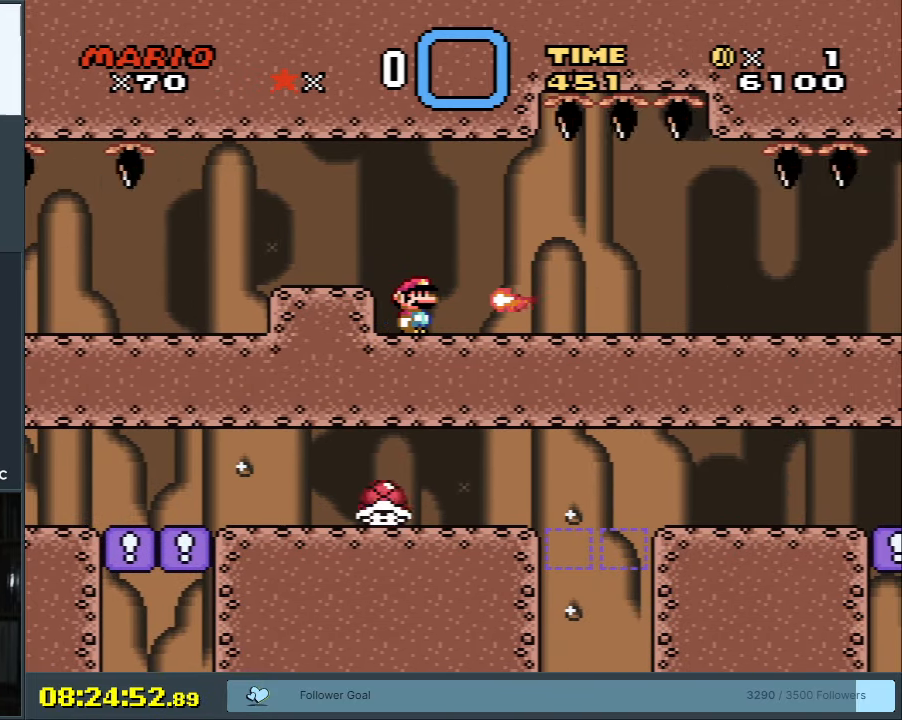
{"buttons": ["X"], "events": [[100, "A", "down"], [350, "A", "up"]]}
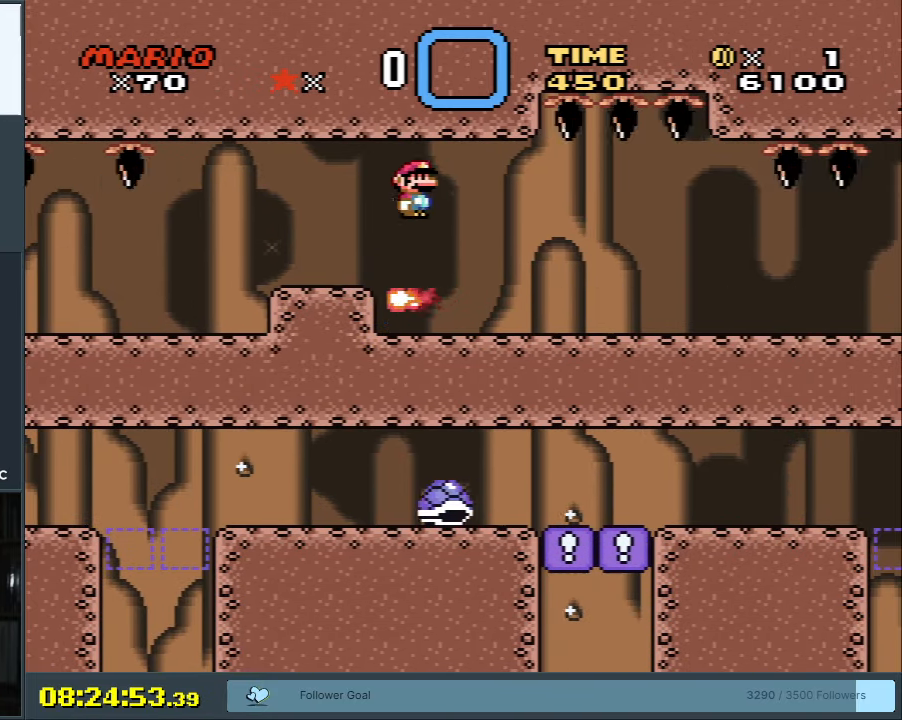
{"buttons": ["X"], "events": []}
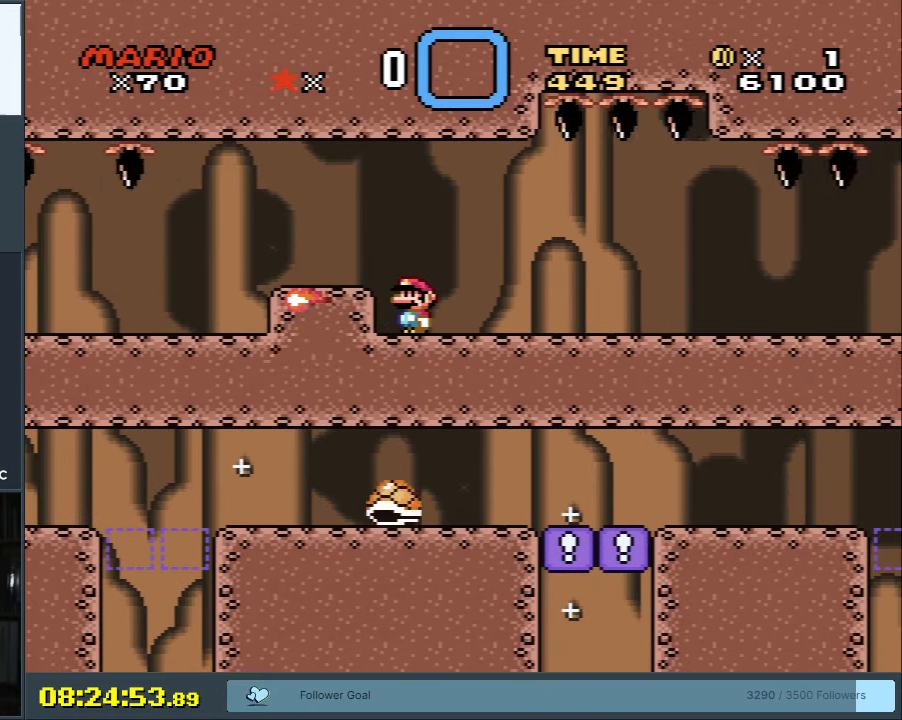
{"buttons": ["X", "DPAD_RIGHT"], "events": [[83, "DPAD_RIGHT", "down"], [317, "DPAD_RIGHT", "up"], [417, "DPAD_RIGHT", "down"]]}
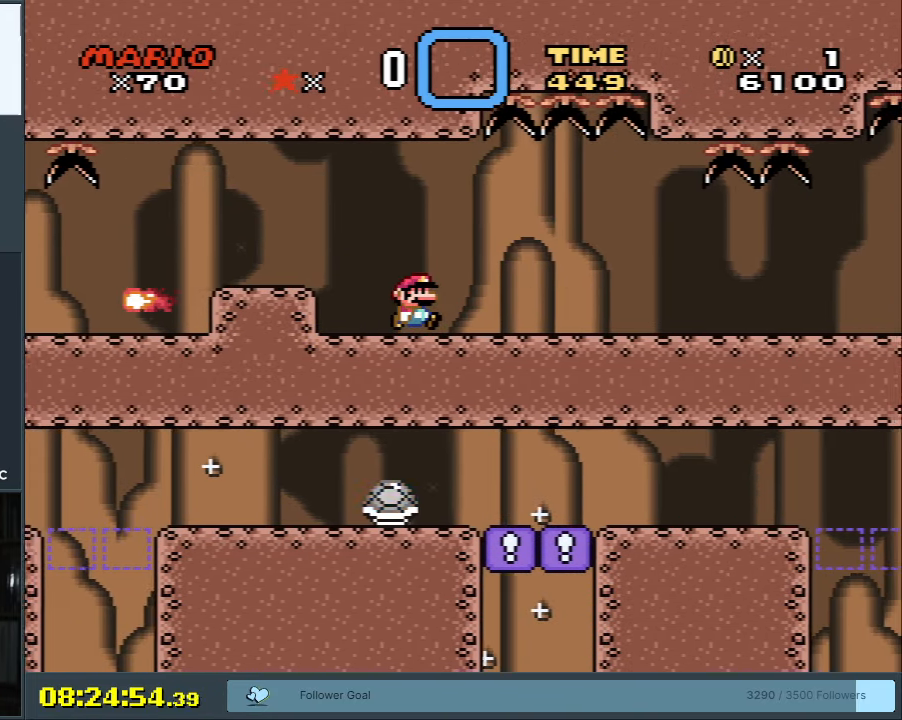
{"buttons": ["X"], "events": [[117, "DPAD_RIGHT", "up"], [333, "DPAD_RIGHT", "down"], [483, "DPAD_RIGHT", "up"]]}
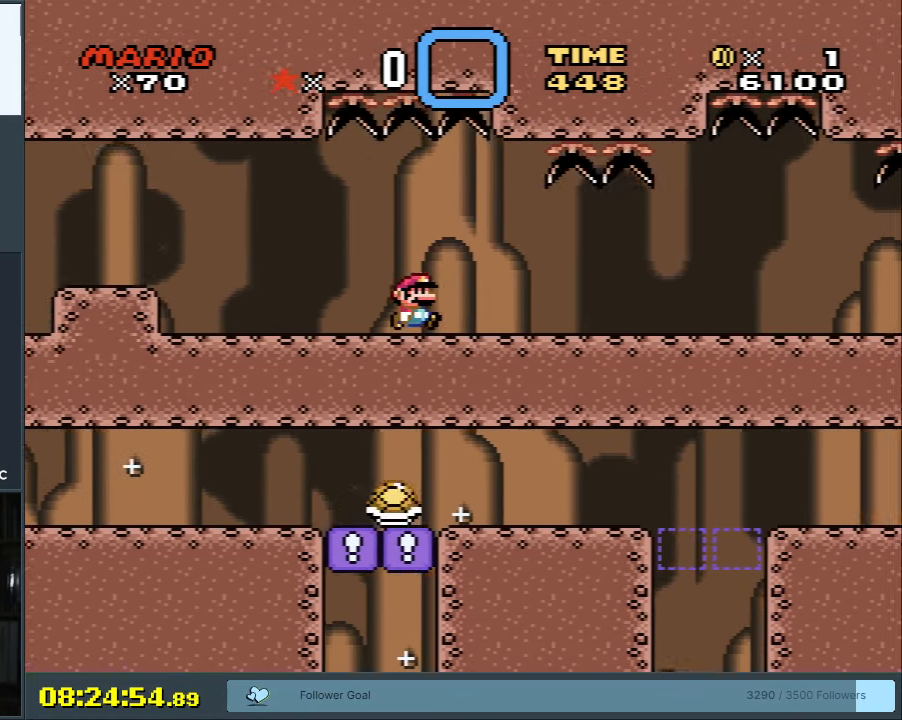
{"buttons": ["X"], "events": [[300, "DPAD_LEFT", "down"], [400, "DPAD_LEFT", "up"]]}
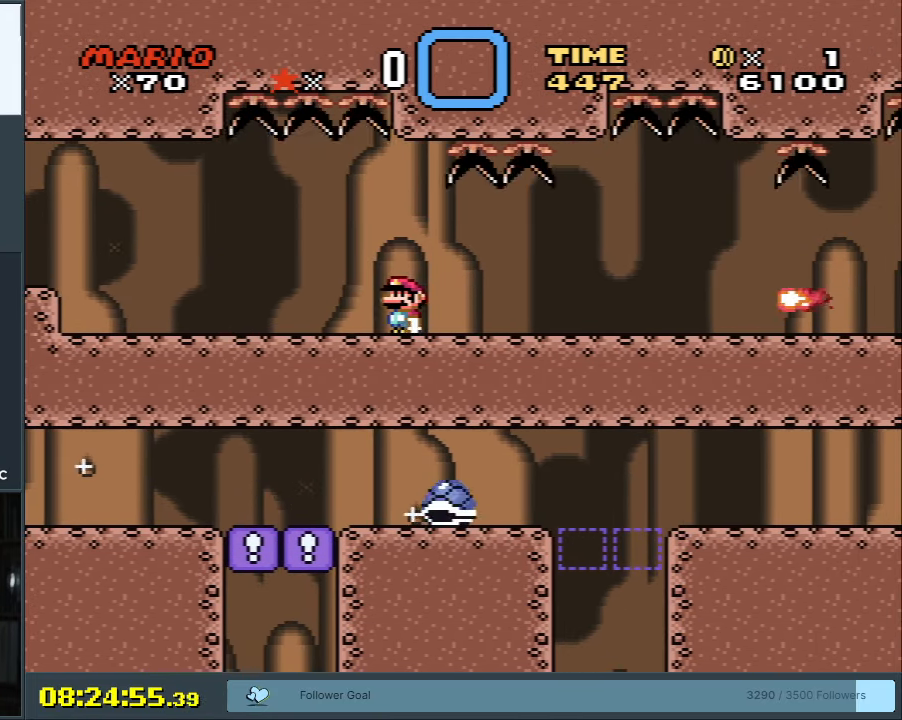
{"buttons": ["X"], "events": [[33, "DPAD_RIGHT", "down"], [117, "DPAD_RIGHT", "up"]]}
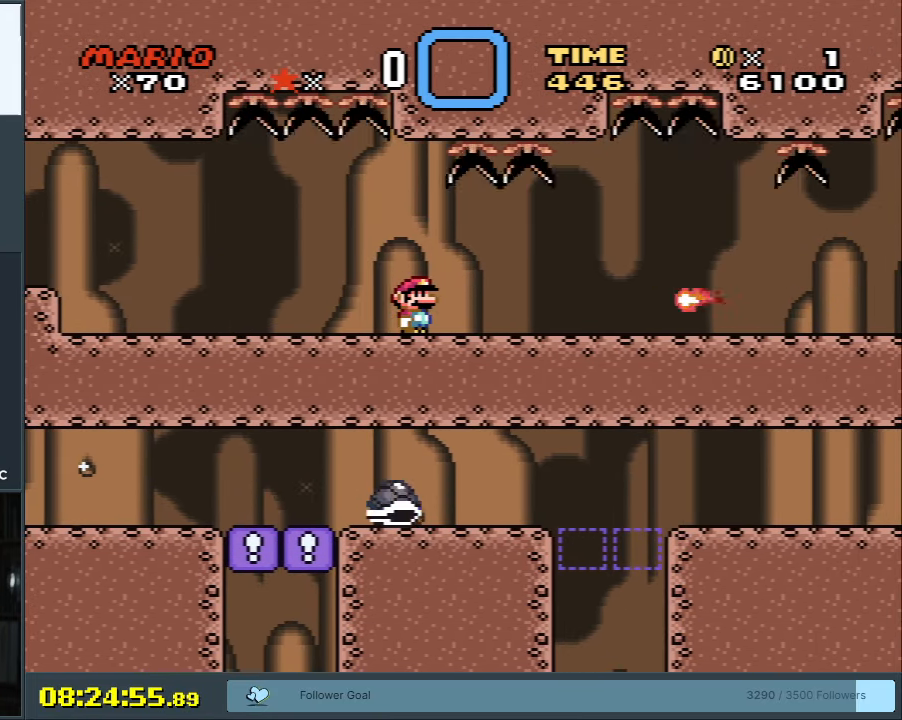
{"buttons": ["X"], "events": []}
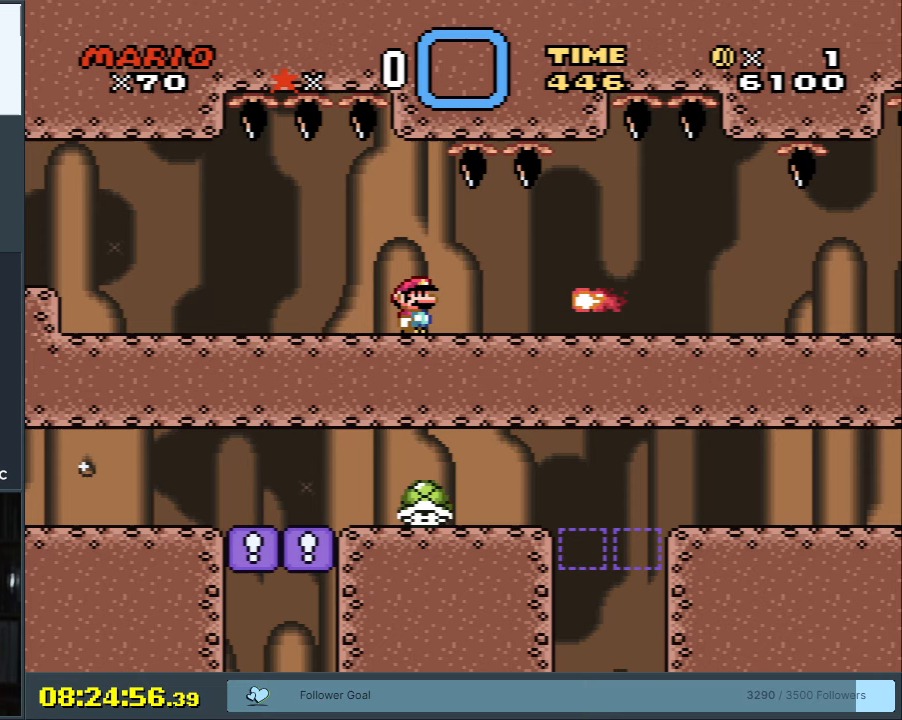
{"buttons": ["A", "X"], "events": [[500, "A", "down"]]}
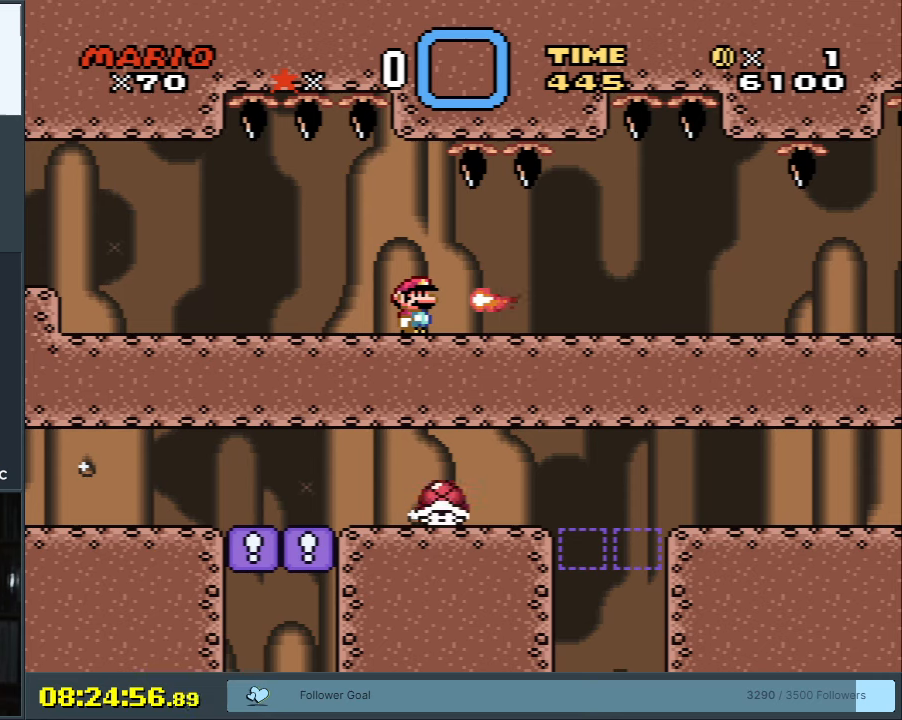
{"buttons": ["X", "DPAD_RIGHT"], "events": [[67, "A", "up"], [433, "DPAD_RIGHT", "down"]]}
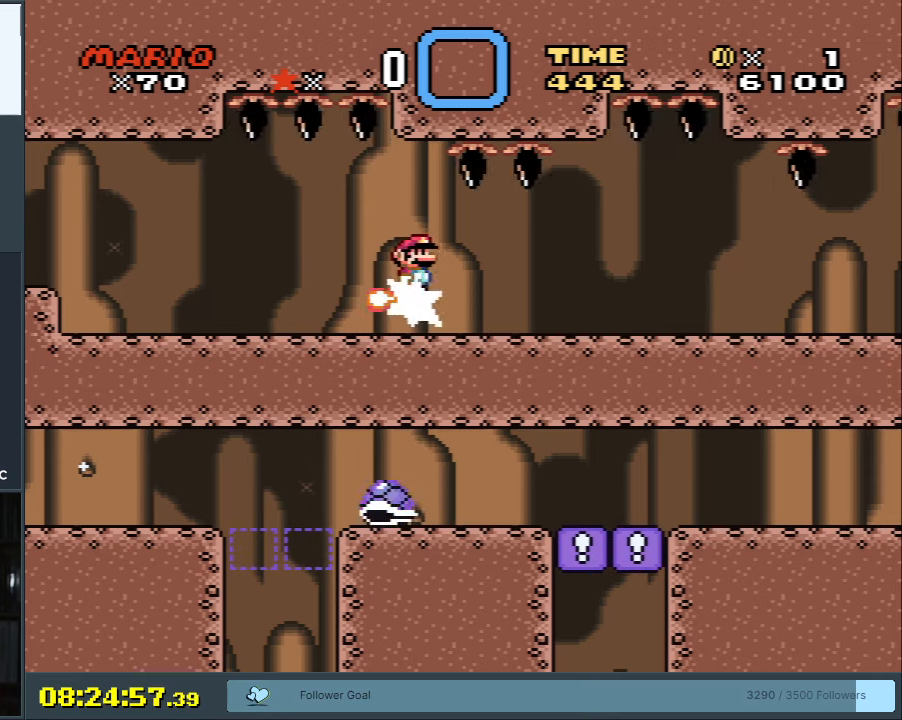
{"buttons": ["X"], "events": [[167, "DPAD_RIGHT", "up"]]}
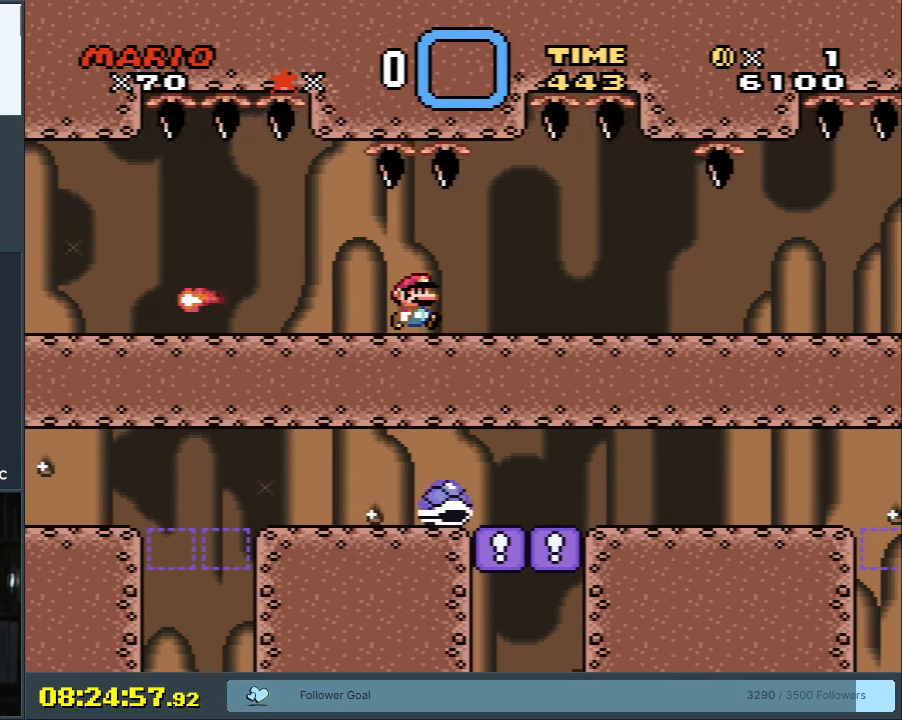
{"buttons": ["X", "DPAD_RIGHT"], "events": [[50, "DPAD_RIGHT", "down"], [267, "DPAD_RIGHT", "up"], [400, "DPAD_RIGHT", "down"]]}
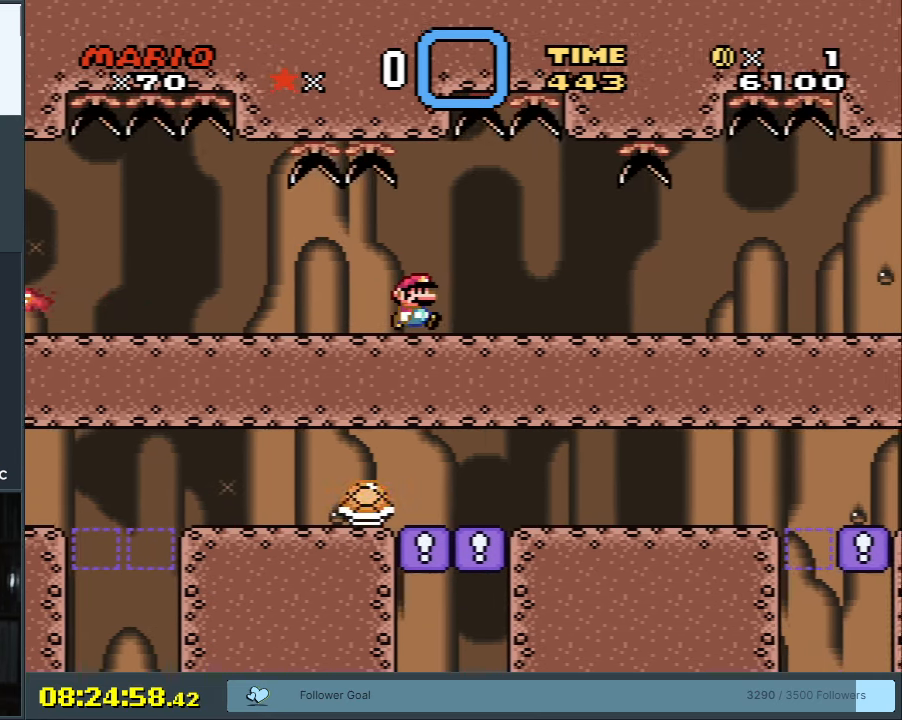
{"buttons": ["X"], "events": [[67, "DPAD_RIGHT", "up"]]}
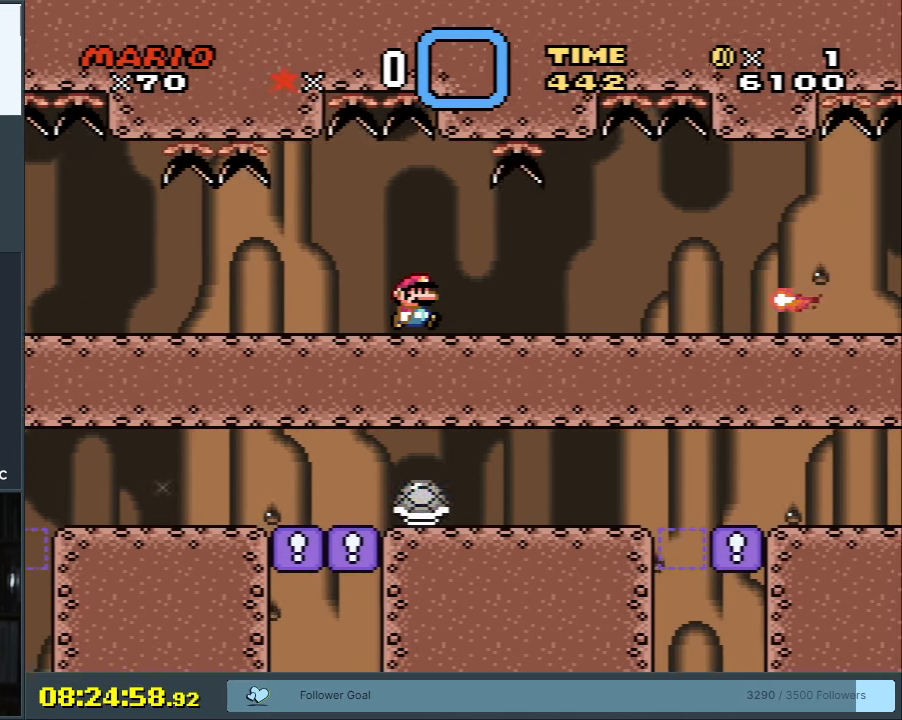
{"buttons": ["X", "DPAD_RIGHT"], "events": [[67, "DPAD_RIGHT", "down"], [167, "DPAD_RIGHT", "up"], [450, "DPAD_RIGHT", "down"]]}
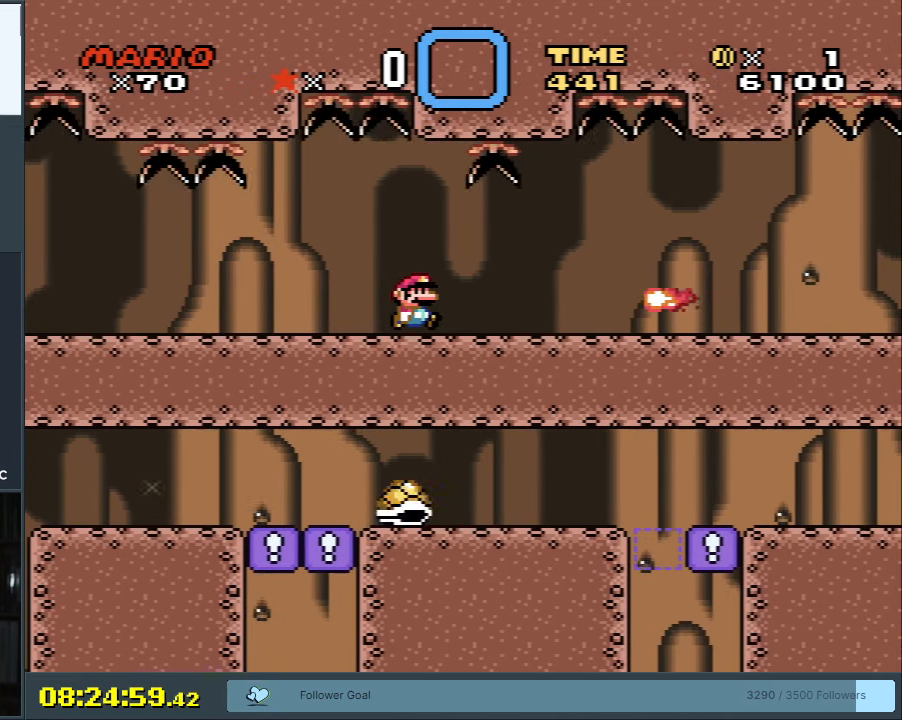
{"buttons": ["X"], "events": [[67, "DPAD_RIGHT", "up"], [250, "DPAD_RIGHT", "down"], [333, "DPAD_RIGHT", "up"]]}
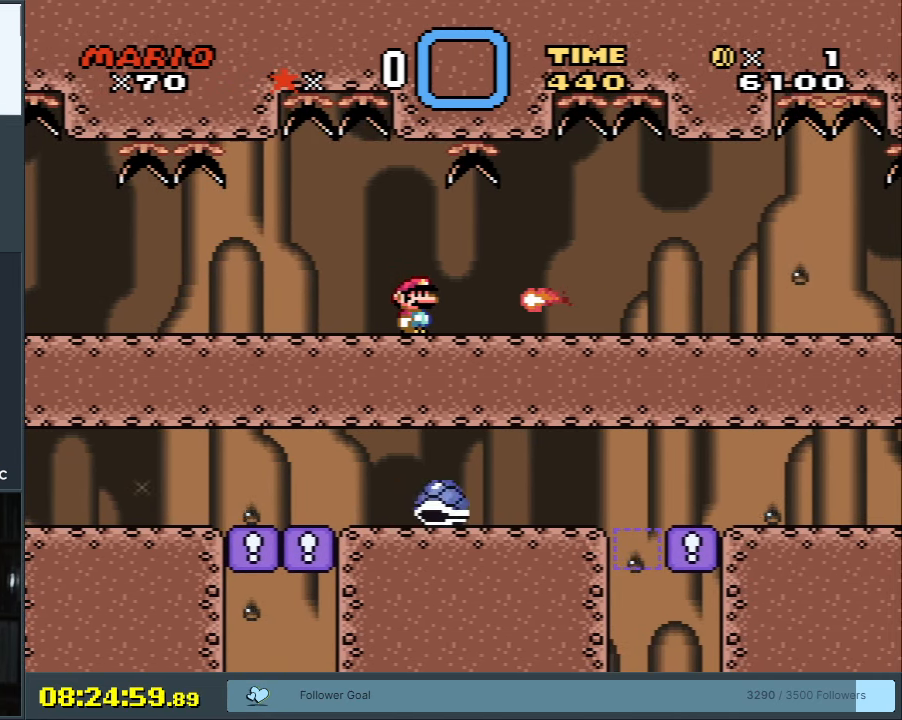
{"buttons": ["X"], "events": [[150, "A", "down"], [217, "A", "up"]]}
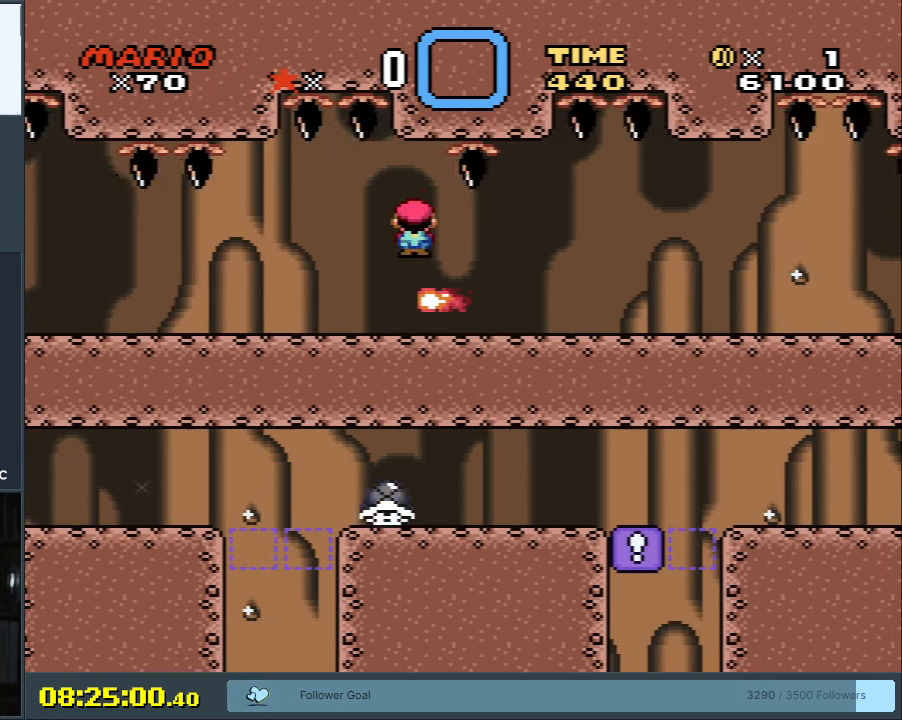
{"buttons": ["X"], "events": []}
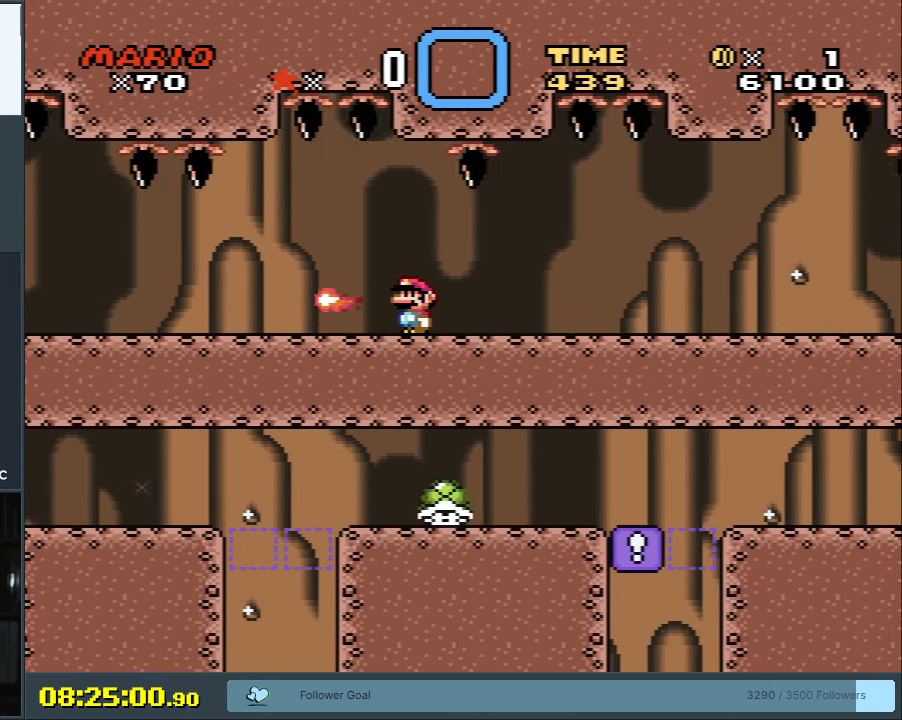
{"buttons": ["X"], "events": []}
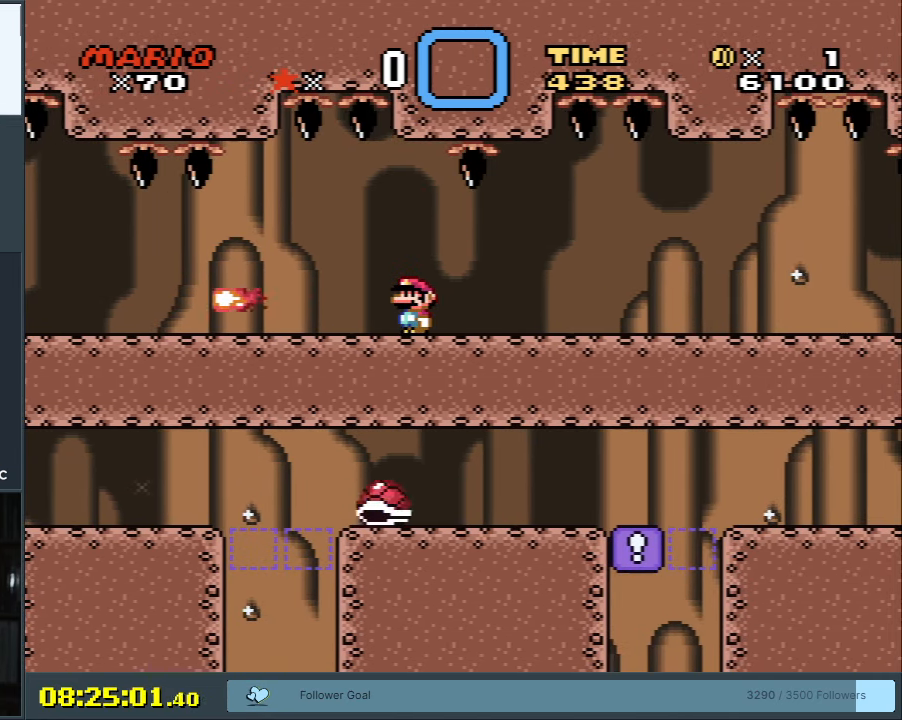
{"buttons": ["X"], "events": []}
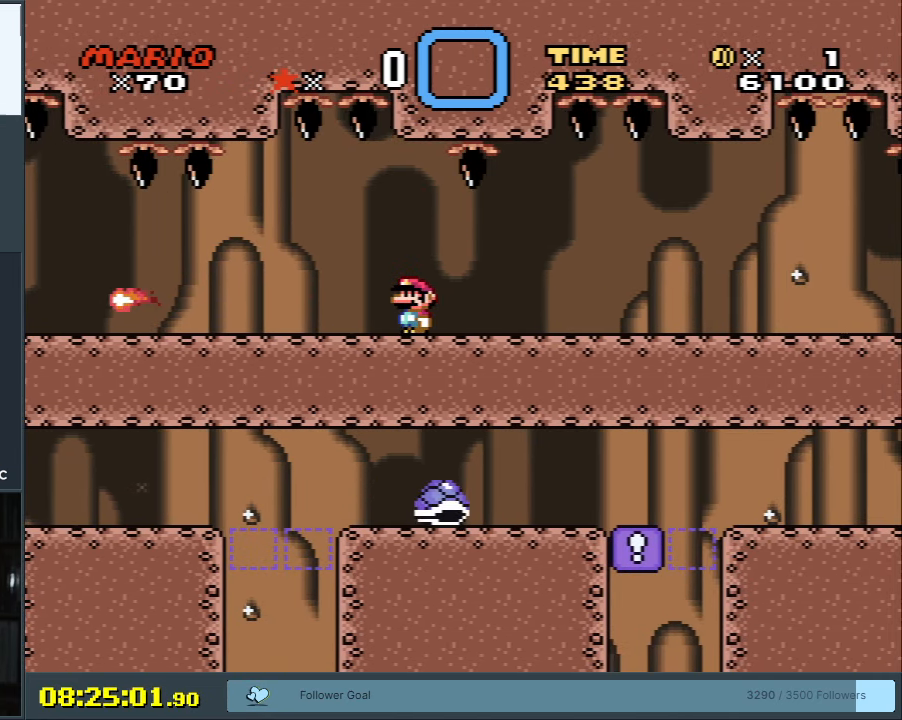
{"buttons": ["X", "DPAD_RIGHT"], "events": [[433, "DPAD_RIGHT", "down"]]}
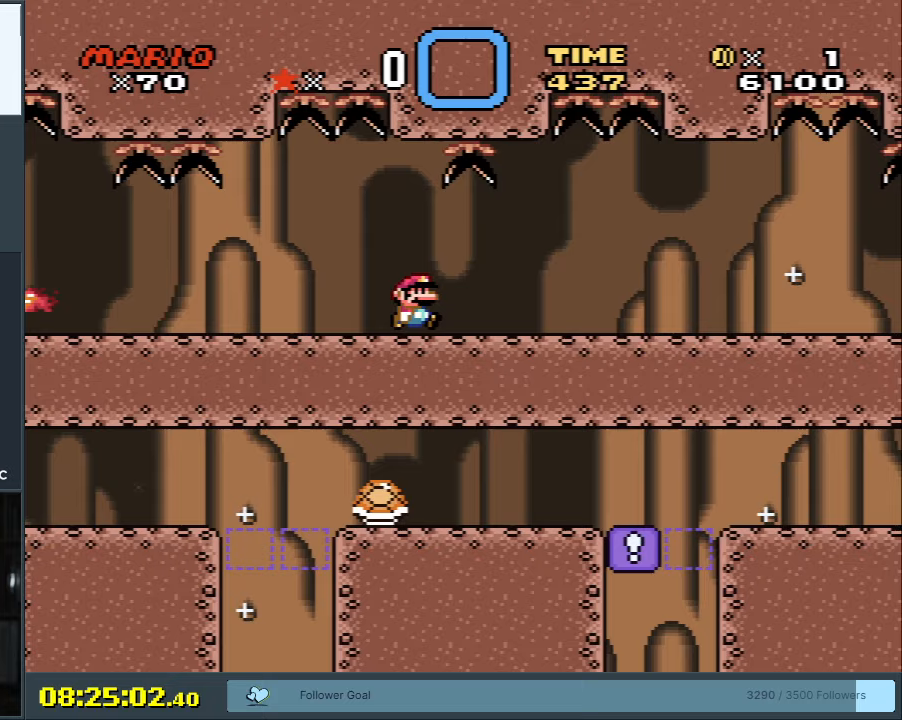
{"buttons": ["X", "DPAD_RIGHT"], "events": []}
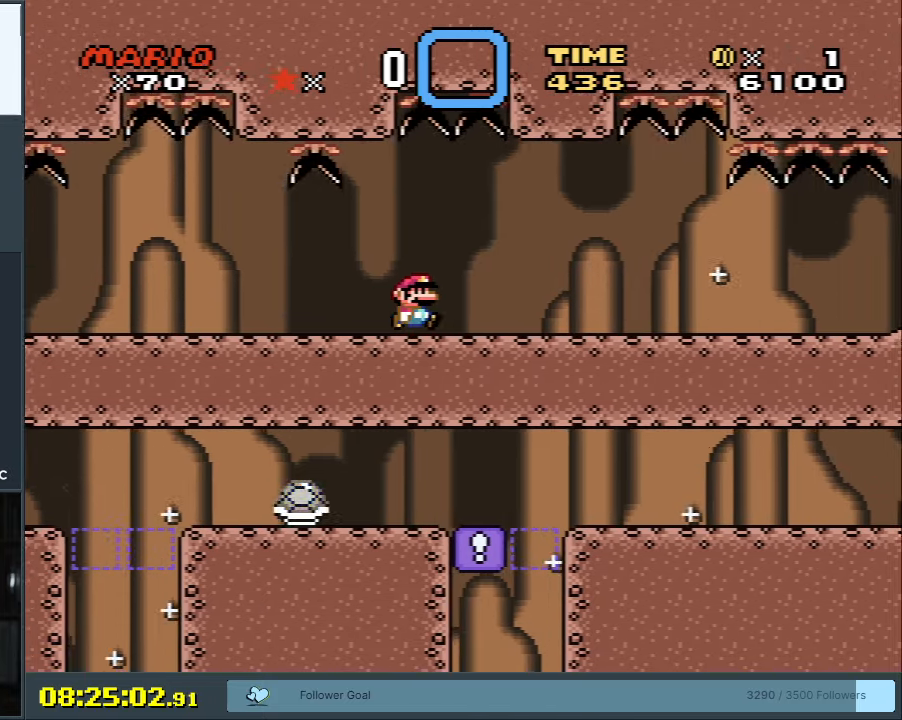
{"buttons": ["A", "X", "DPAD_RIGHT"], "events": [[100, "DPAD_RIGHT", "up"], [250, "DPAD_LEFT", "down"], [333, "DPAD_LEFT", "up"], [450, "A", "down"], [450, "DPAD_RIGHT", "down"]]}
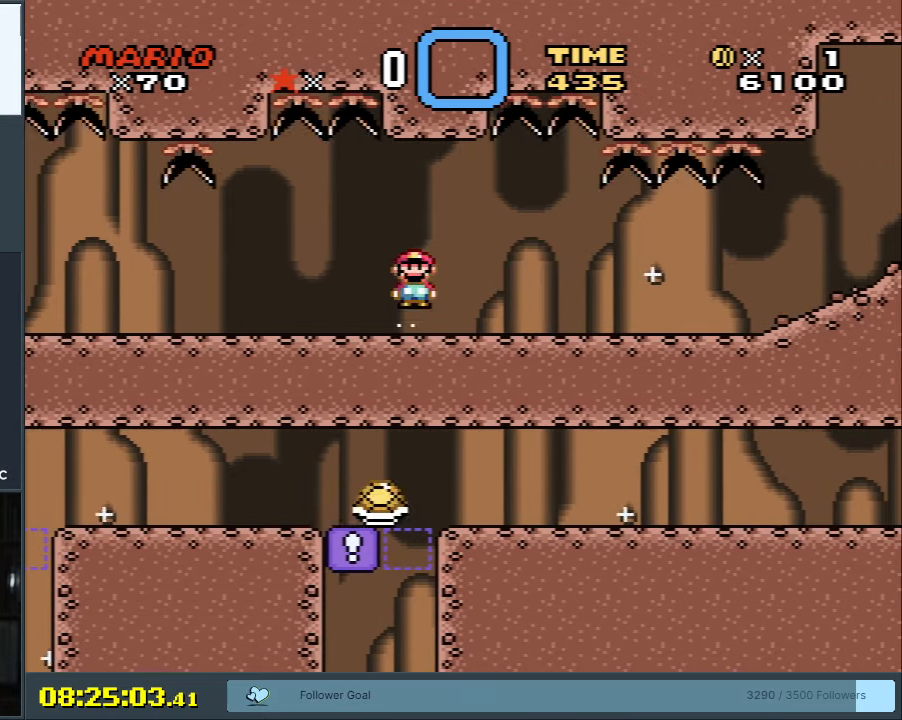
{"buttons": ["X", "DPAD_RIGHT"], "events": [[17, "A", "up"], [183, "DPAD_RIGHT", "up"], [350, "DPAD_RIGHT", "down"]]}
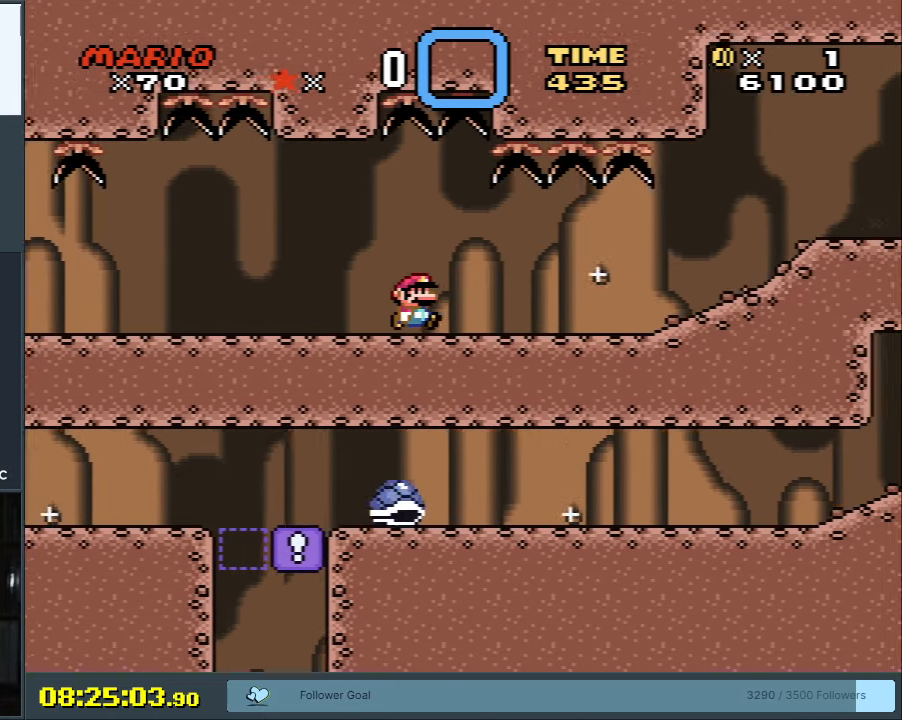
{"buttons": ["X", "DPAD_RIGHT"], "events": [[50, "DPAD_RIGHT", "up"], [217, "DPAD_RIGHT", "down"], [333, "DPAD_RIGHT", "up"], [417, "DPAD_RIGHT", "down"]]}
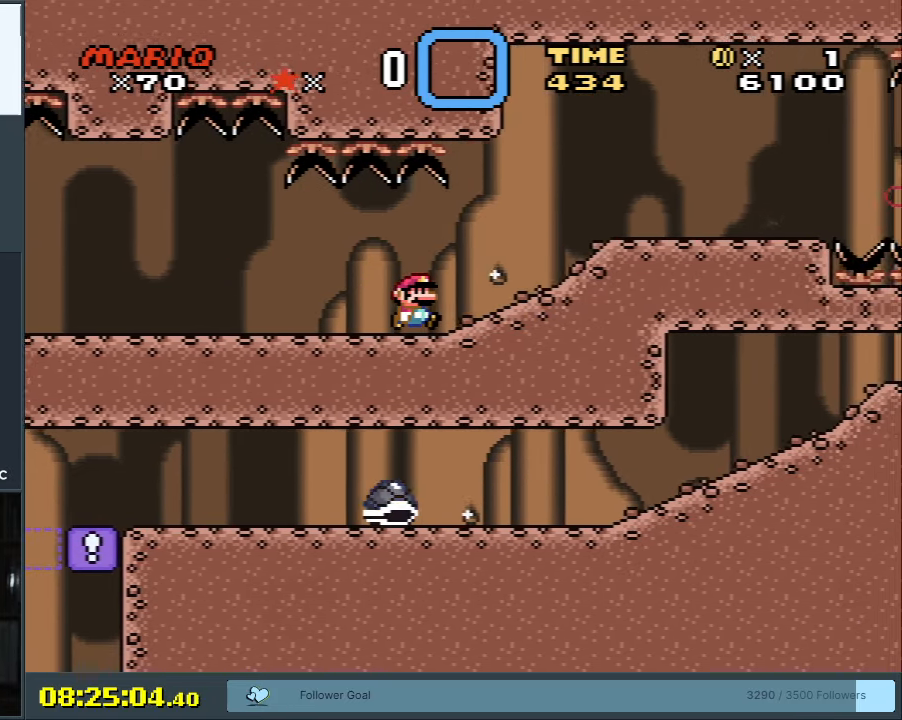
{"buttons": ["X"], "events": [[117, "DPAD_RIGHT", "up"], [200, "DPAD_RIGHT", "down"], [483, "DPAD_RIGHT", "up"]]}
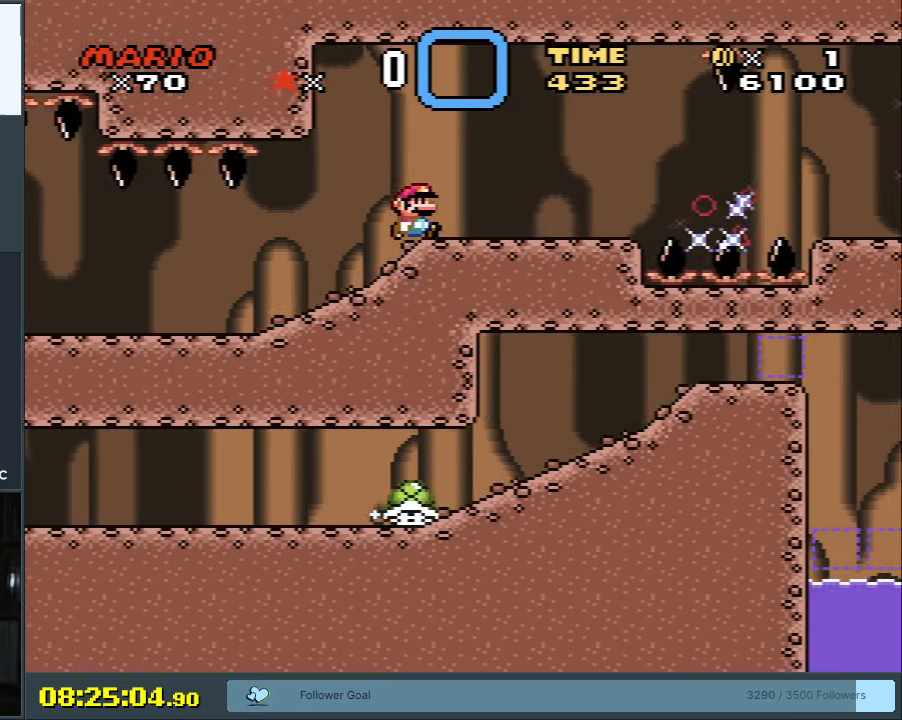
{"buttons": ["X"], "events": [[317, "DPAD_RIGHT", "down"], [467, "DPAD_RIGHT", "up"]]}